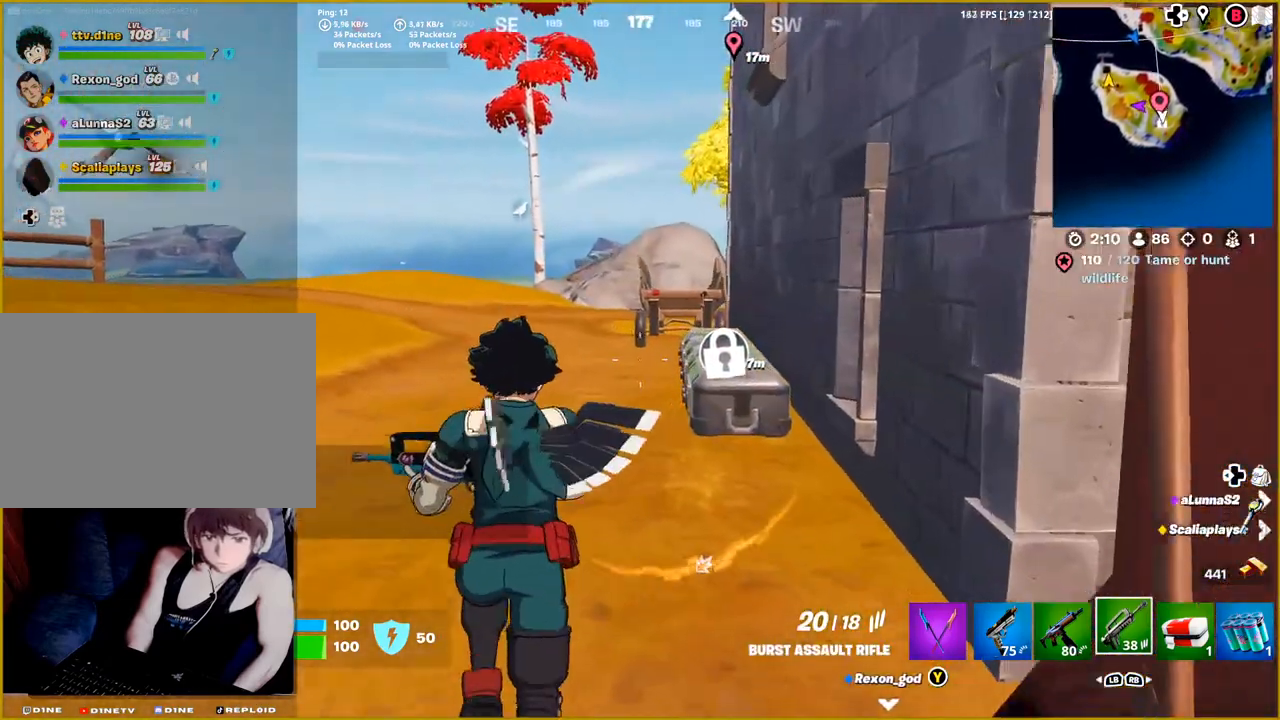
Gameplay with a controller (PlayStation layout); each line is a JSON object with the inputs held at the frame after it. "events" lists button and stick changes between this image and that frame as [ms after this image, input, new state], when the widget could be followed in between.
{"buttons": [], "left_stick": "up-left", "right_stick": "right", "events": [[50, "left_stick", "up-left"]]}
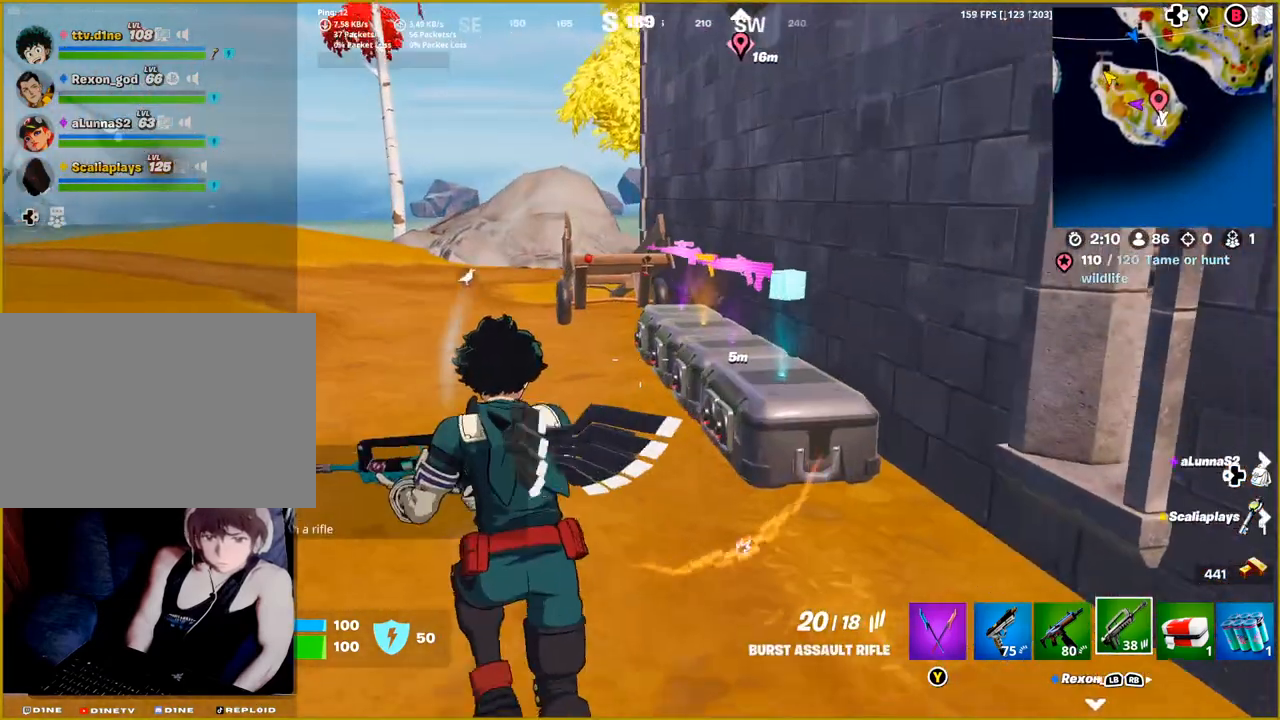
{"buttons": [], "left_stick": "up-left", "right_stick": "right", "events": []}
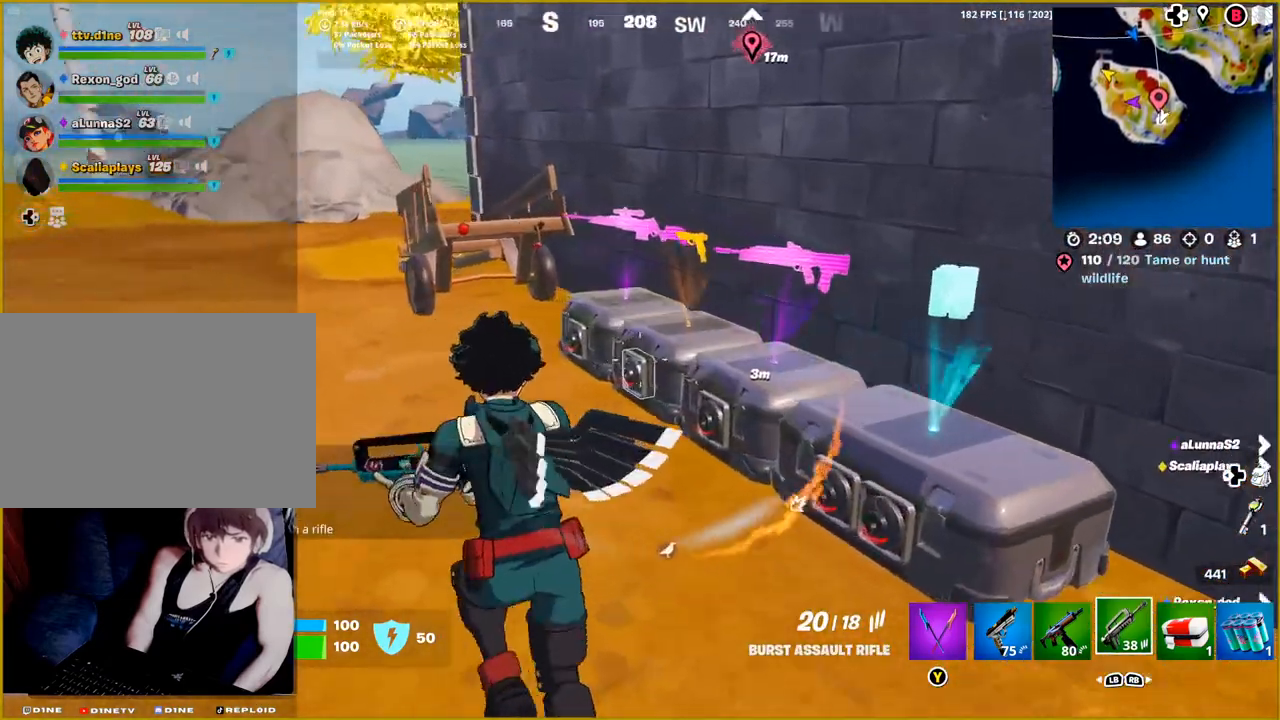
{"buttons": ["SQUARE"], "left_stick": "center", "right_stick": "center", "events": [[50, "right_stick", "down-right"], [150, "left_stick", "up"], [300, "right_stick", "center"], [350, "left_stick", "center"], [500, "SQUARE", "down"]]}
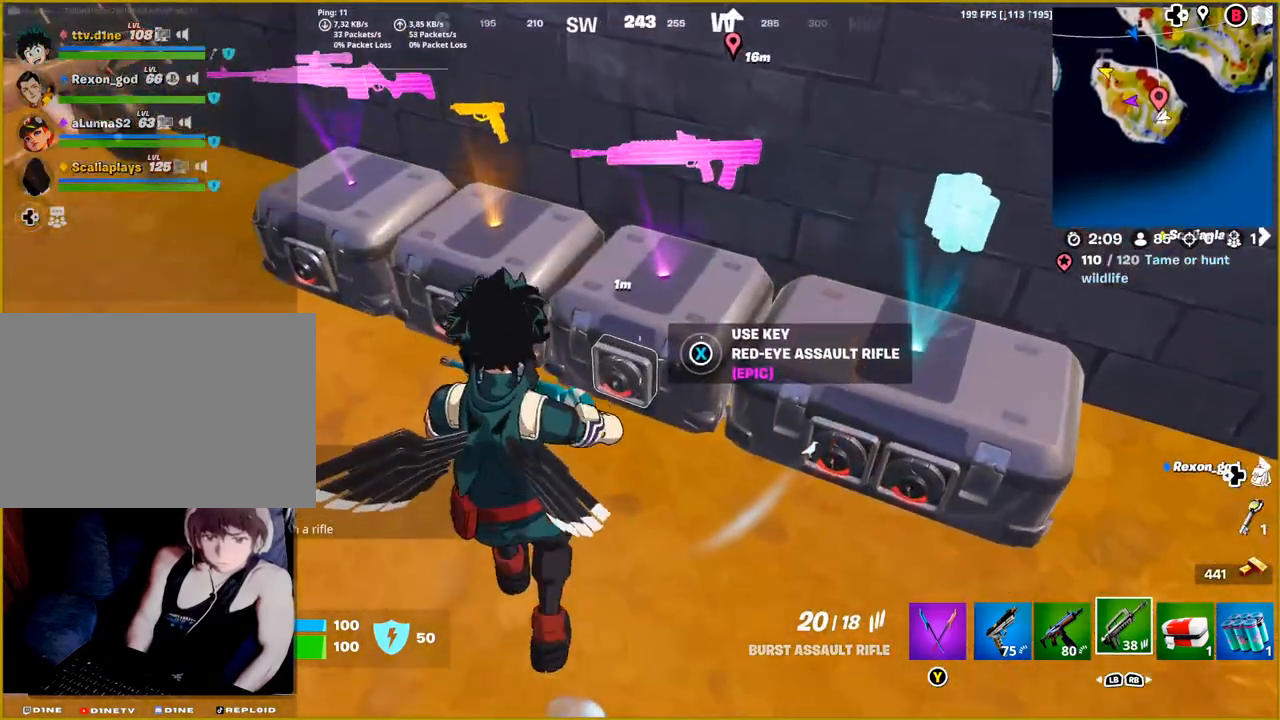
{"buttons": [], "left_stick": "center", "right_stick": "center", "events": [[100, "SQUARE", "up"]]}
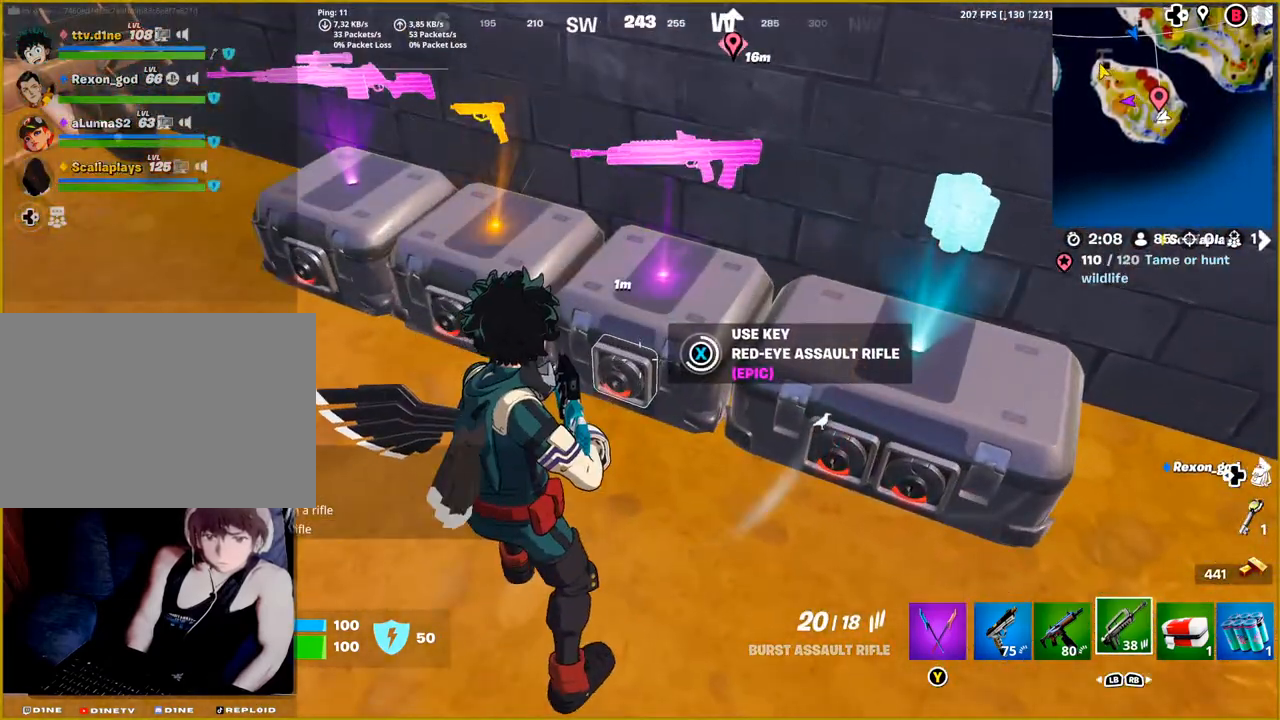
{"buttons": [], "left_stick": "center", "right_stick": "center", "events": []}
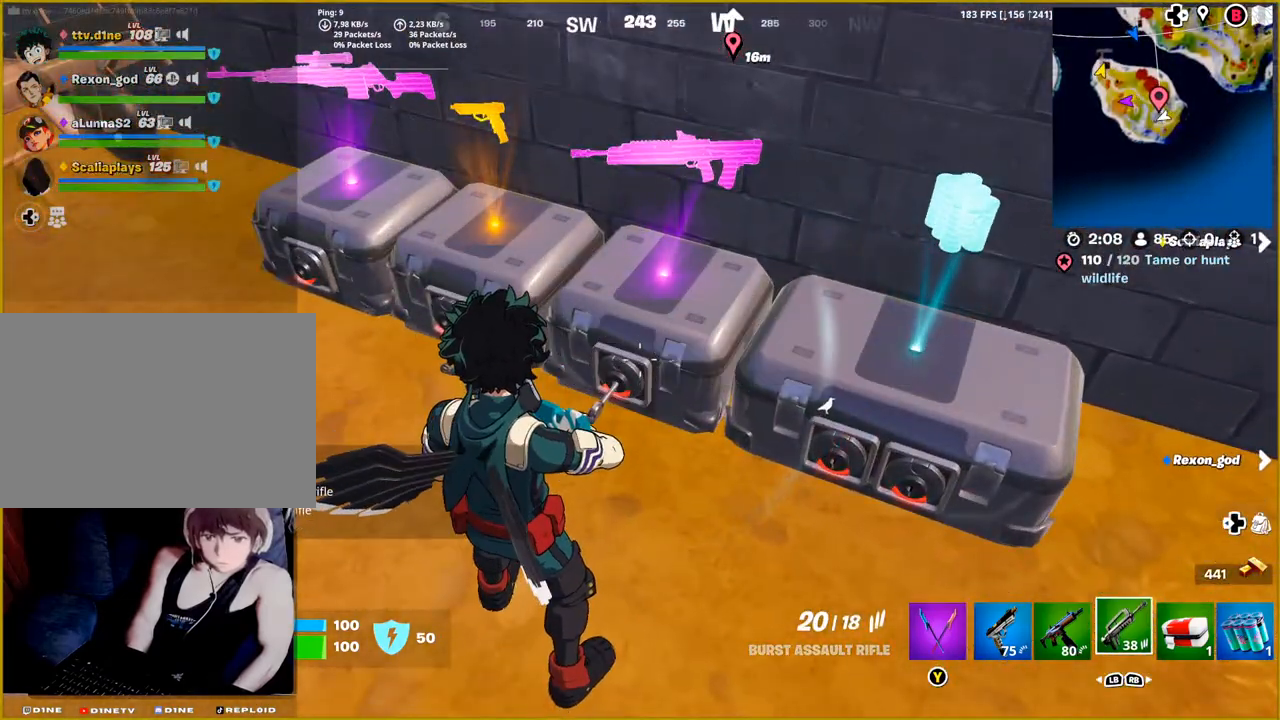
{"buttons": [], "left_stick": "center", "right_stick": "center", "events": []}
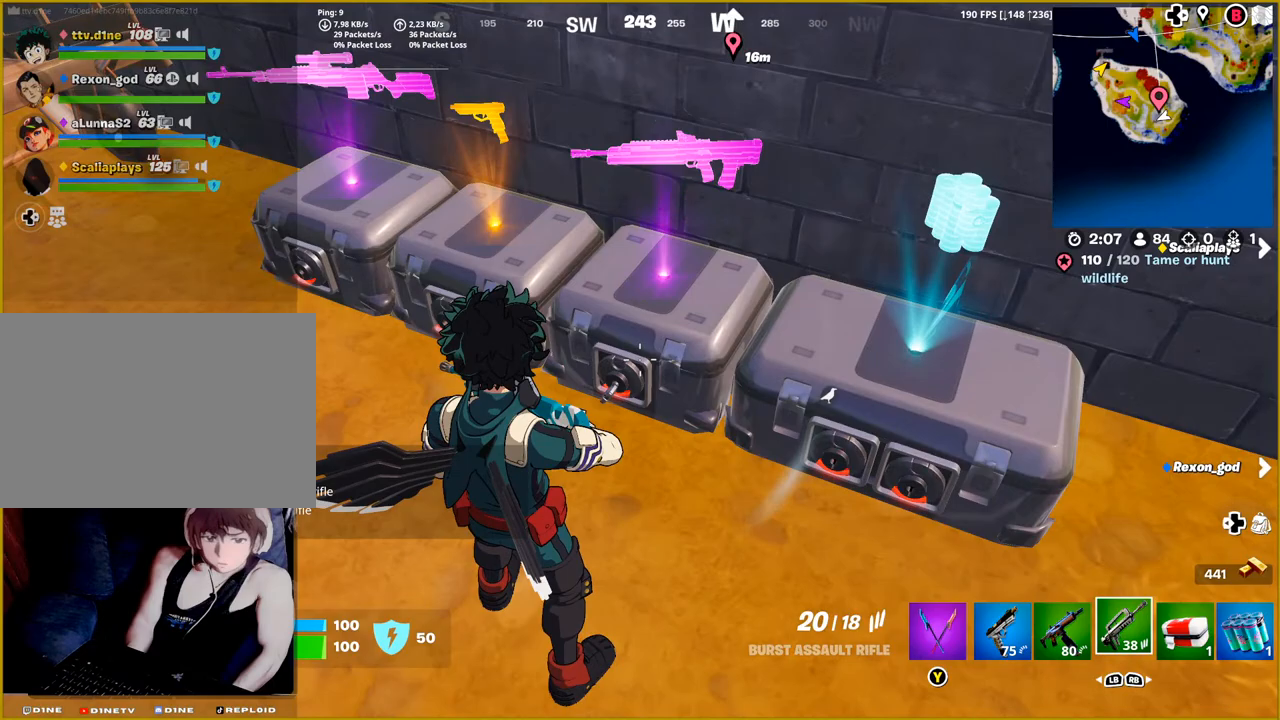
{"buttons": [], "left_stick": "center", "right_stick": "center", "events": []}
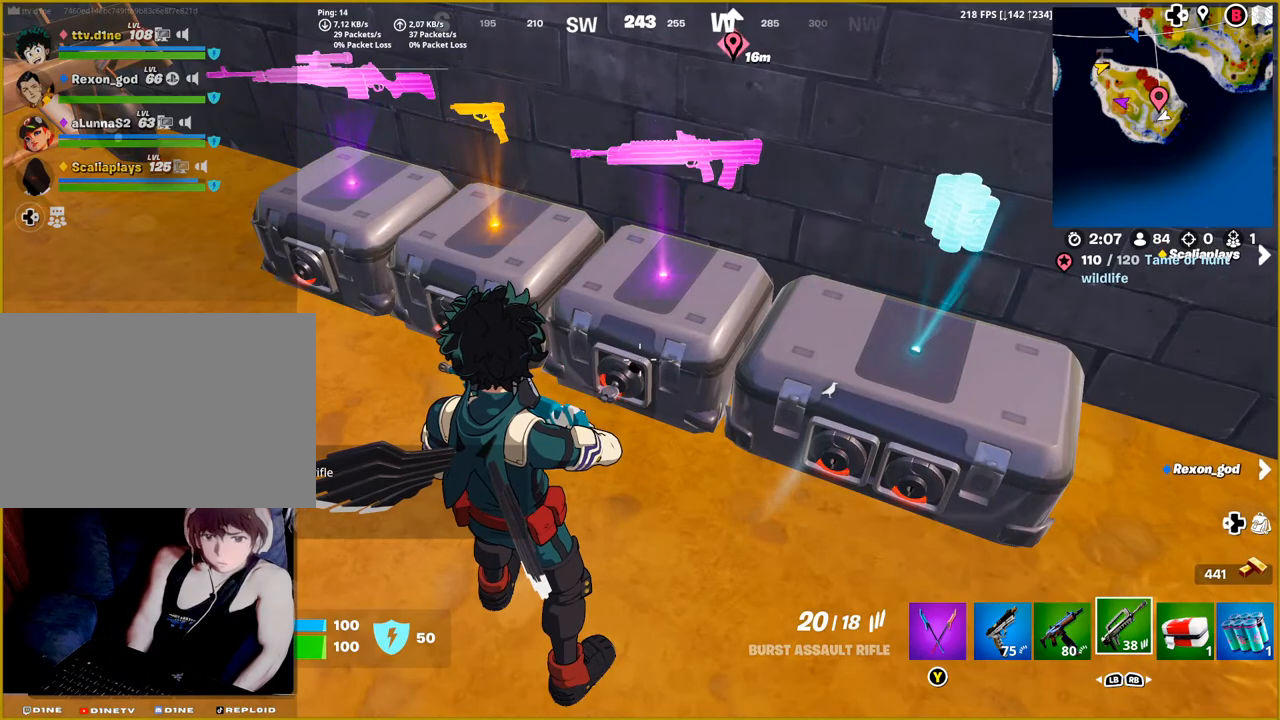
{"buttons": [], "left_stick": "center", "right_stick": "center", "events": []}
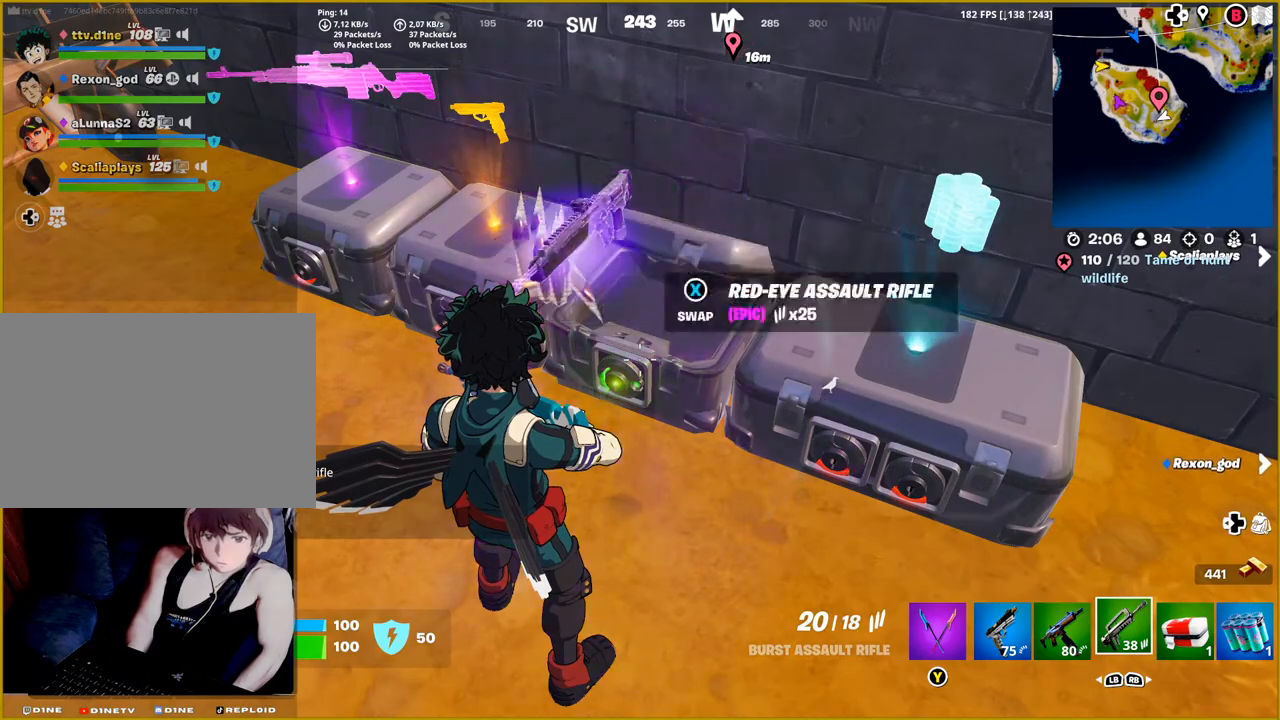
{"buttons": [], "left_stick": "center", "right_stick": "center", "events": []}
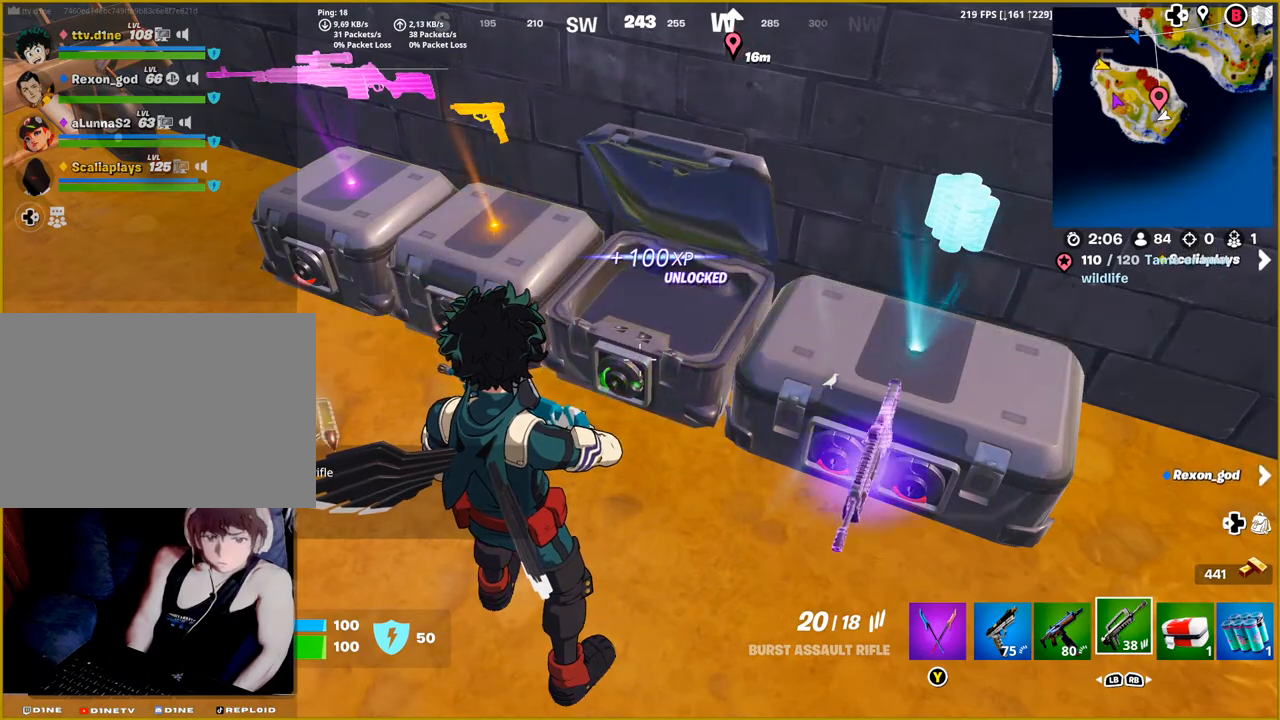
{"buttons": [], "left_stick": "down-right", "right_stick": "center", "events": [[100, "left_stick", "down-right"], [150, "right_stick", "right"], [417, "right_stick", "center"]]}
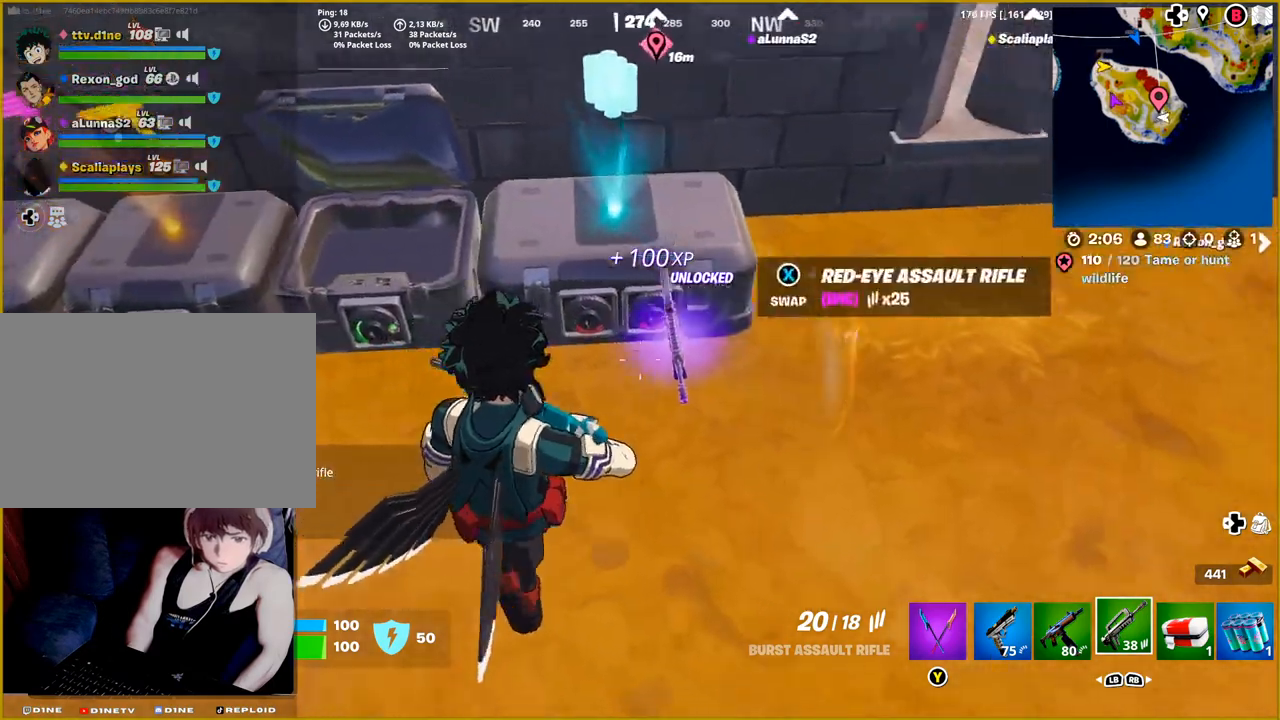
{"buttons": [], "left_stick": "left", "right_stick": "center", "events": [[50, "SQUARE", "down"], [100, "left_stick", "center"], [183, "SQUARE", "up"], [183, "left_stick", "left"]]}
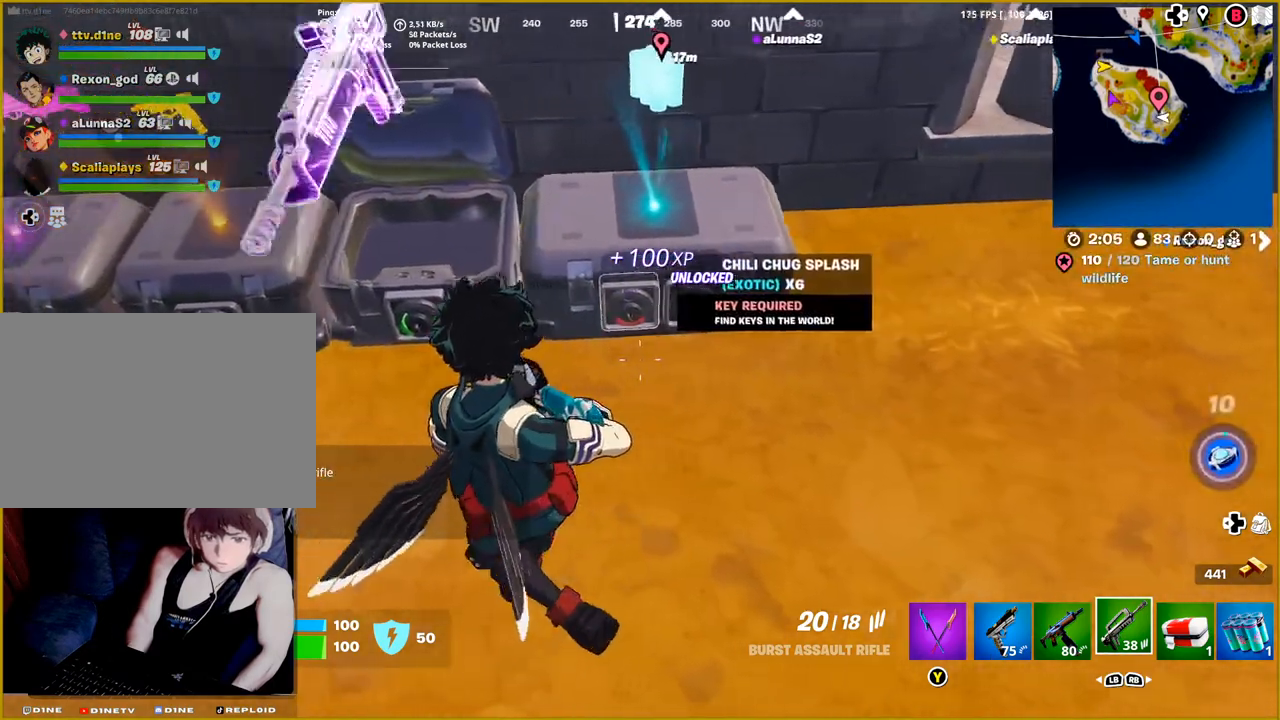
{"buttons": [], "left_stick": "center", "right_stick": "center", "events": [[500, "left_stick", "center"]]}
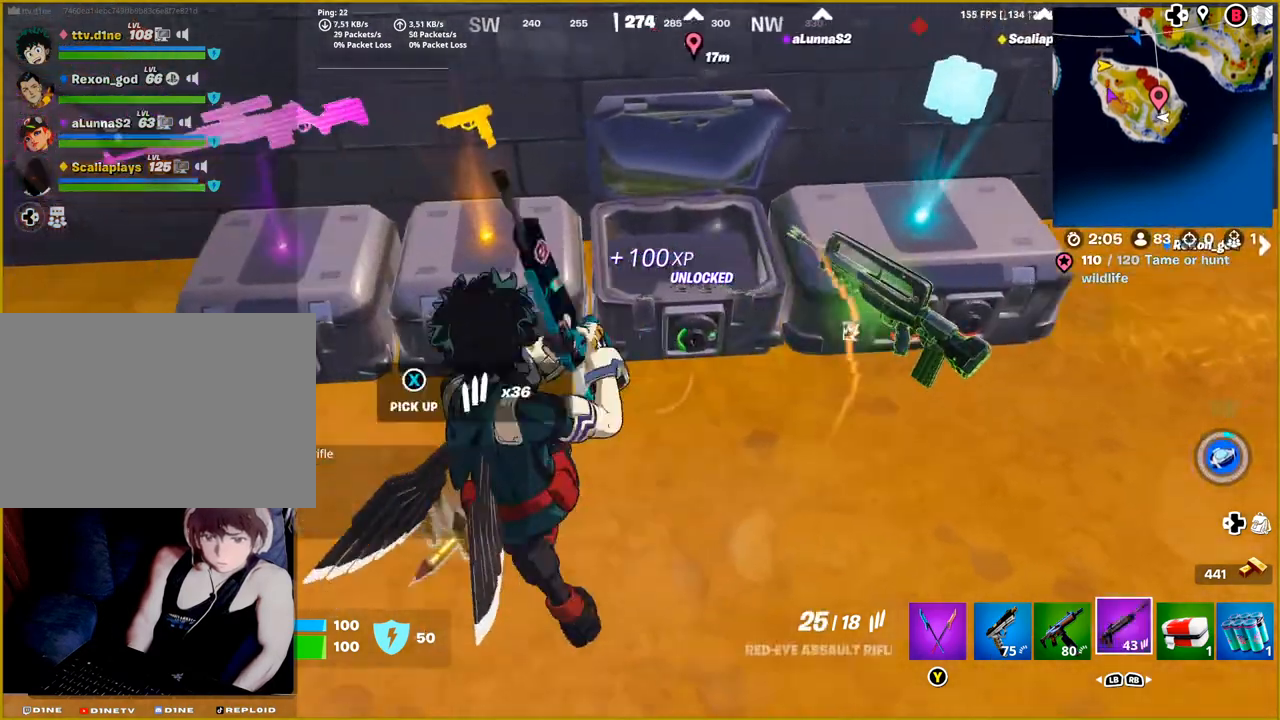
{"buttons": [], "left_stick": "right", "right_stick": "right", "events": [[33, "right_stick", "right"], [67, "left_stick", "down-right"], [350, "left_stick", "right"]]}
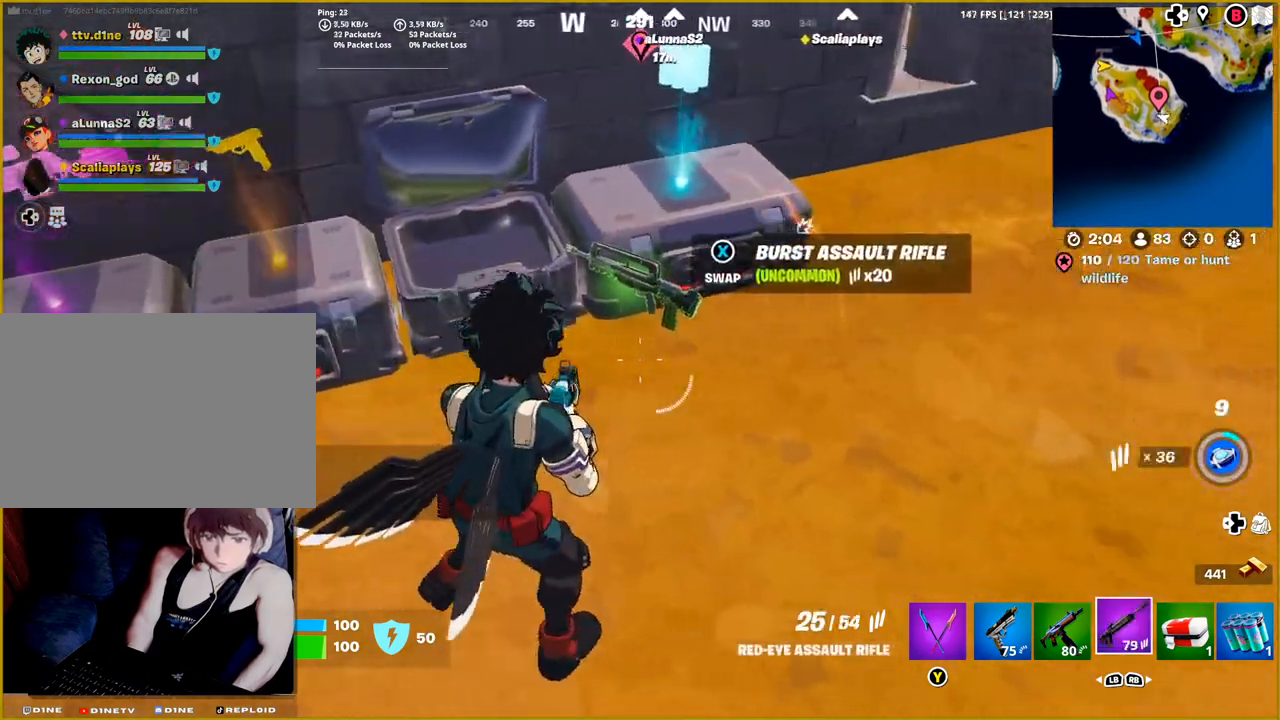
{"buttons": [], "left_stick": "left", "right_stick": "center", "events": [[33, "left_stick", "up-right"], [50, "right_stick", "center"], [167, "left_stick", "center"], [333, "left_stick", "left"], [400, "L1", "down"], [467, "L1", "up"]]}
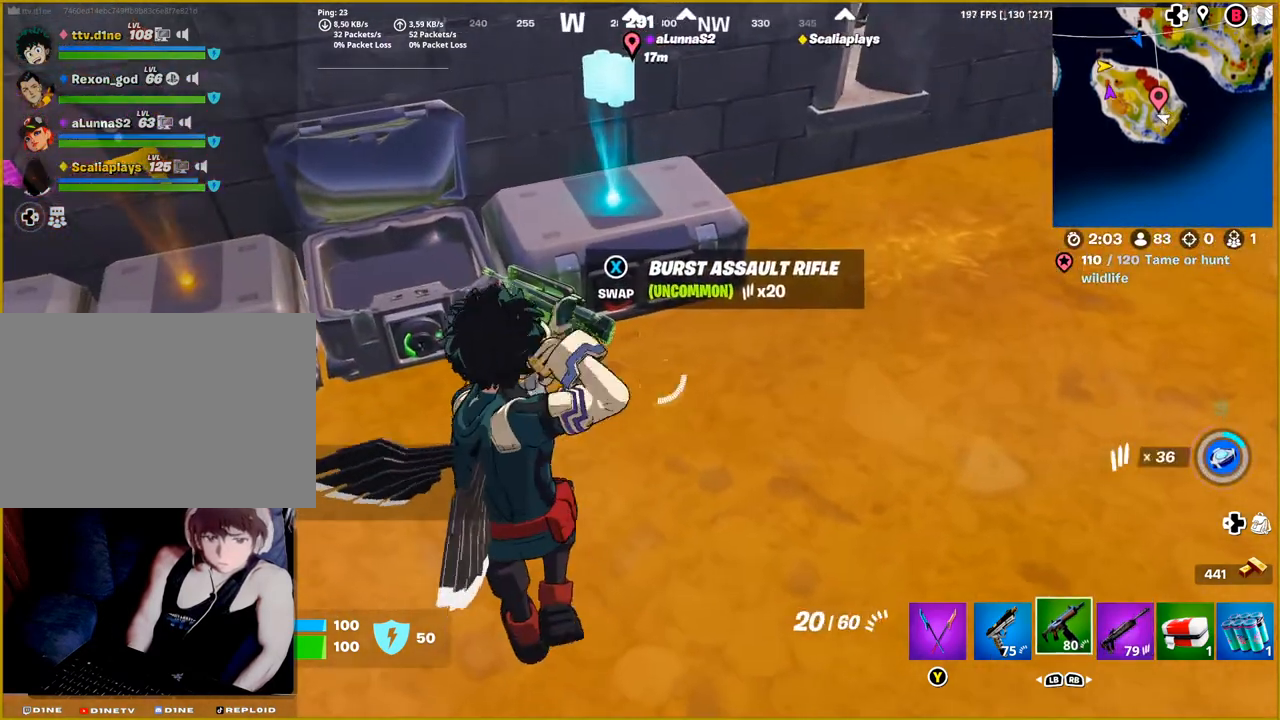
{"buttons": [], "left_stick": "up-right", "right_stick": "center", "events": [[133, "SQUARE", "down"], [200, "left_stick", "up"], [250, "SQUARE", "up"], [267, "left_stick", "up-right"]]}
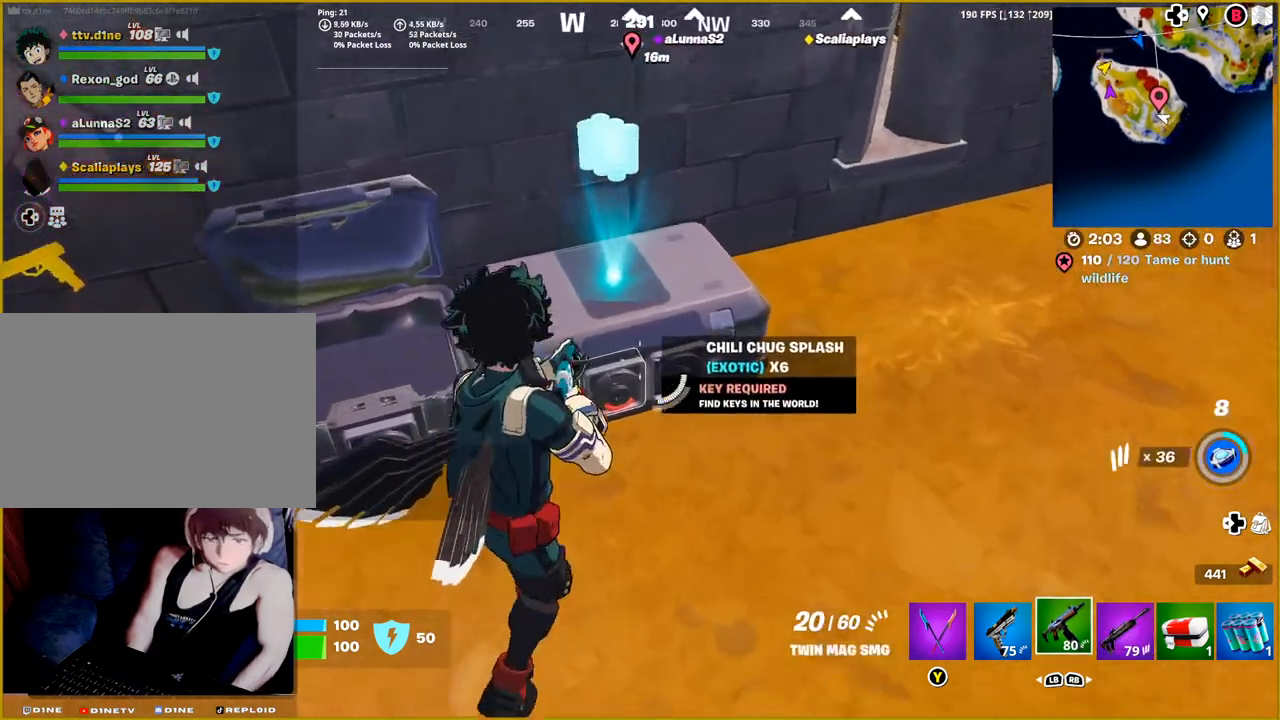
{"buttons": [], "left_stick": "up-right", "right_stick": "center", "events": [[83, "right_stick", "right"], [483, "right_stick", "center"]]}
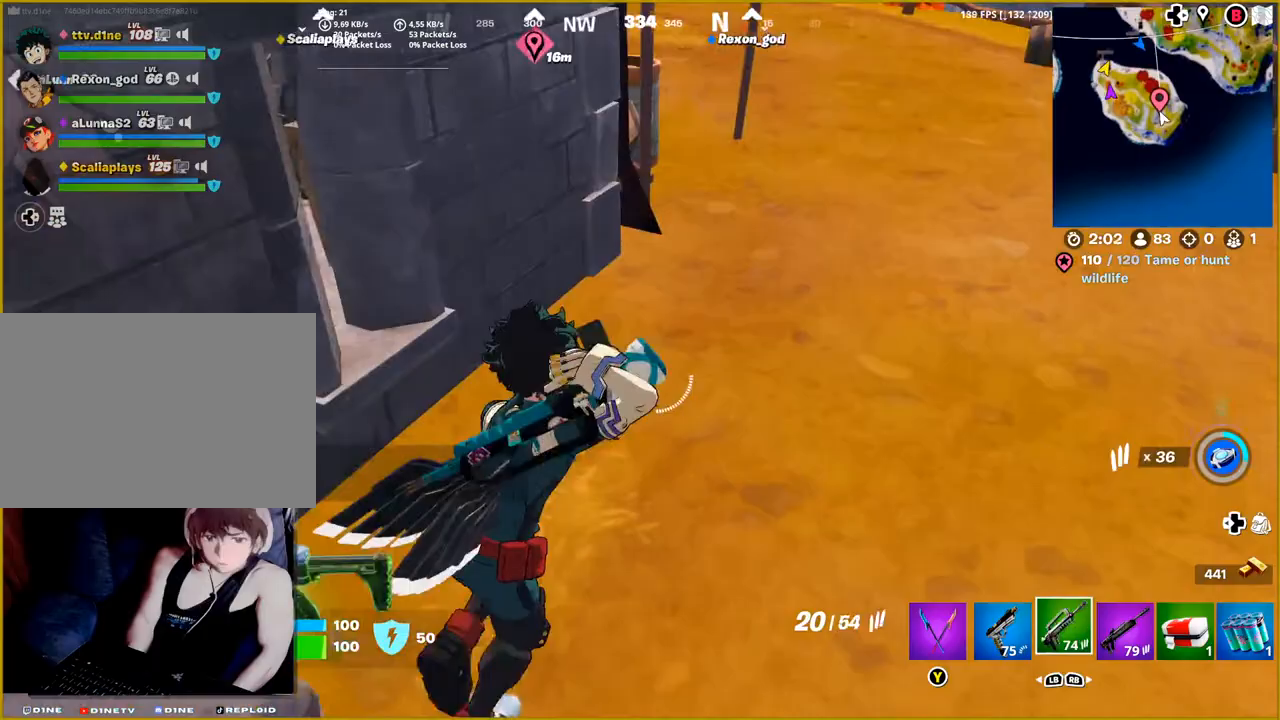
{"buttons": ["L3"], "left_stick": "up-right", "right_stick": "center", "events": [[300, "right_stick", "up-right"], [400, "L3", "down"], [483, "right_stick", "center"]]}
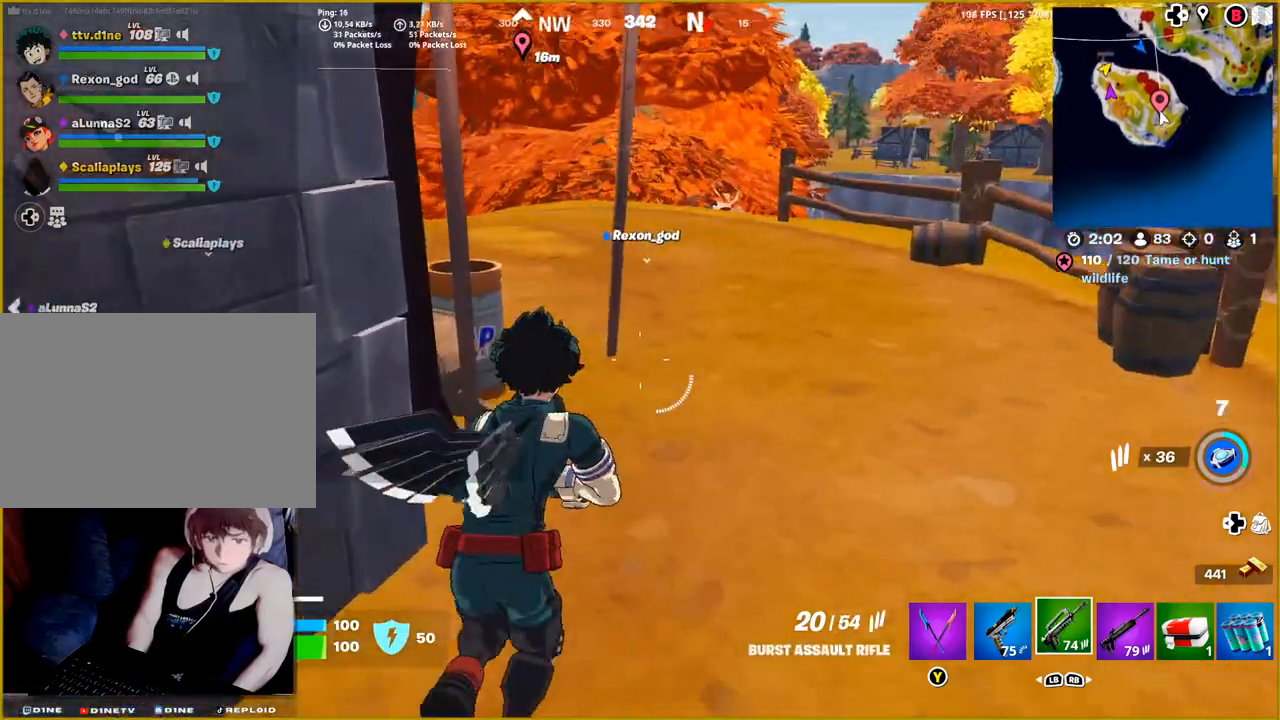
{"buttons": [], "left_stick": "up", "right_stick": "center", "events": [[50, "L3", "up"], [50, "left_stick", "up"]]}
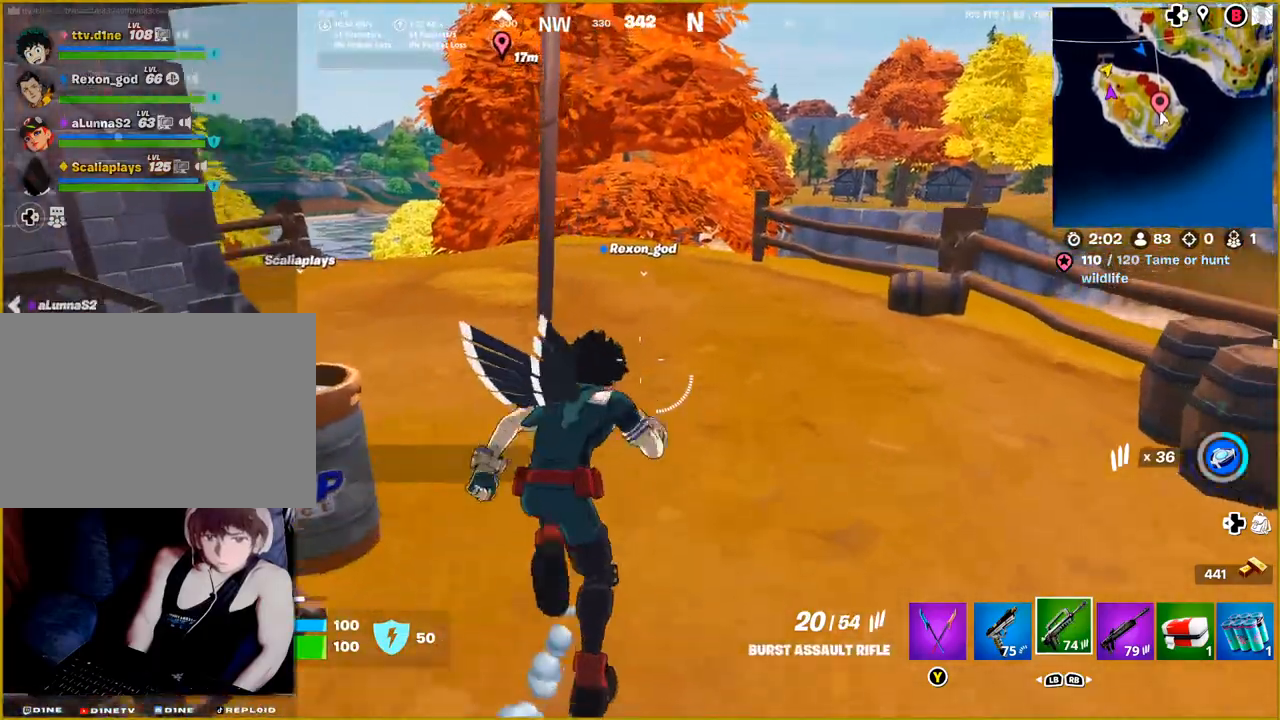
{"buttons": [], "left_stick": "up", "right_stick": "center", "events": [[150, "right_stick", "right"], [317, "right_stick", "center"]]}
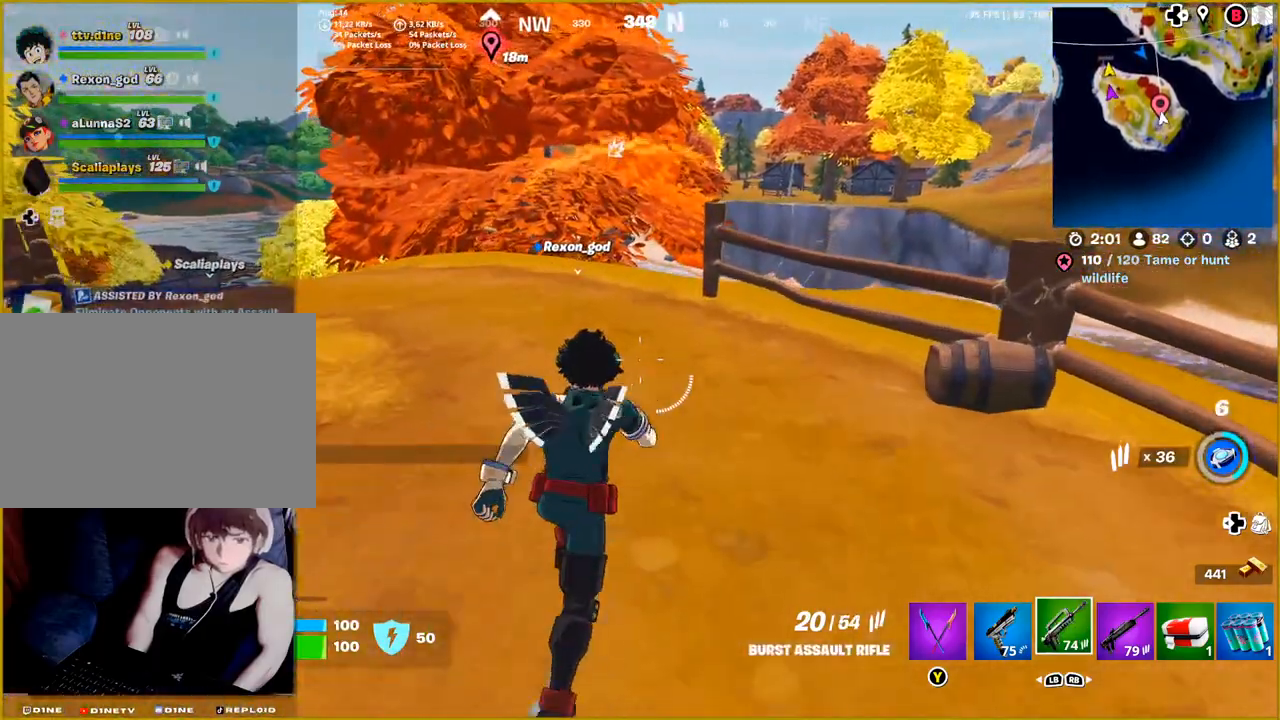
{"buttons": [], "left_stick": "up", "right_stick": "center", "events": [[33, "CROSS", "down"], [150, "CROSS", "up"], [350, "R1", "down"], [483, "R1", "up"]]}
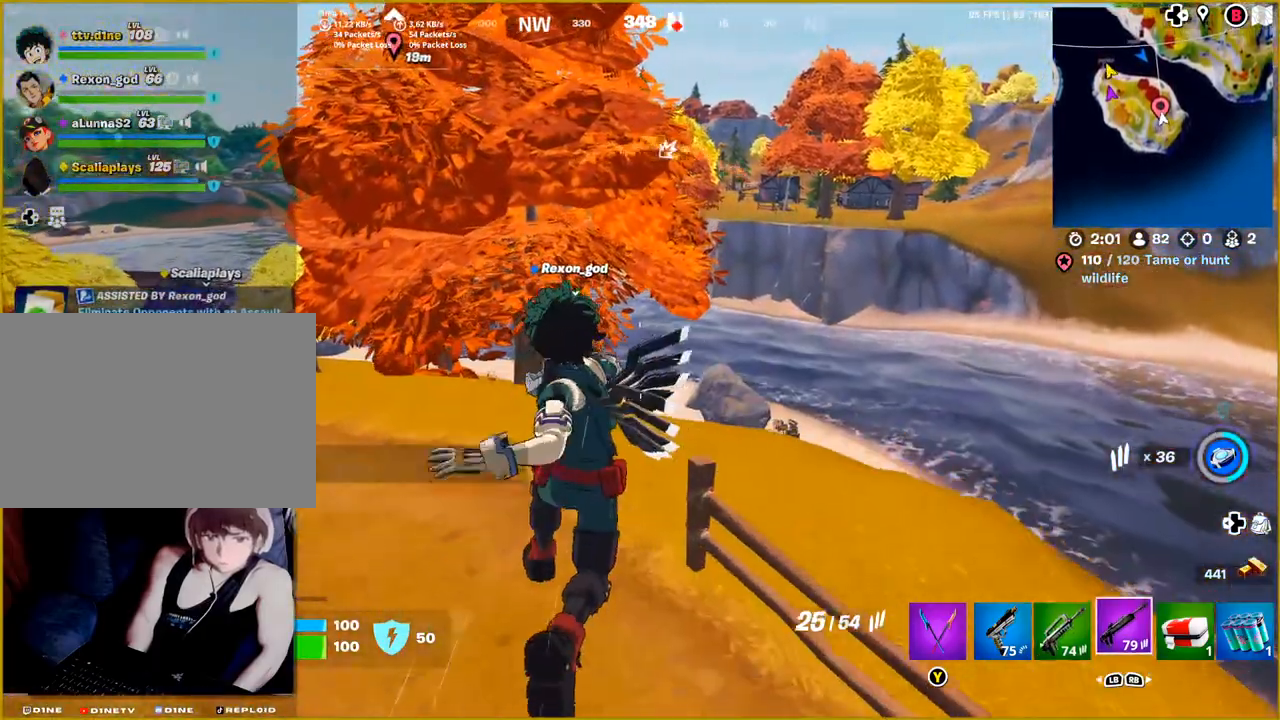
{"buttons": [], "left_stick": "up", "right_stick": "down-left", "events": [[383, "right_stick", "down-left"]]}
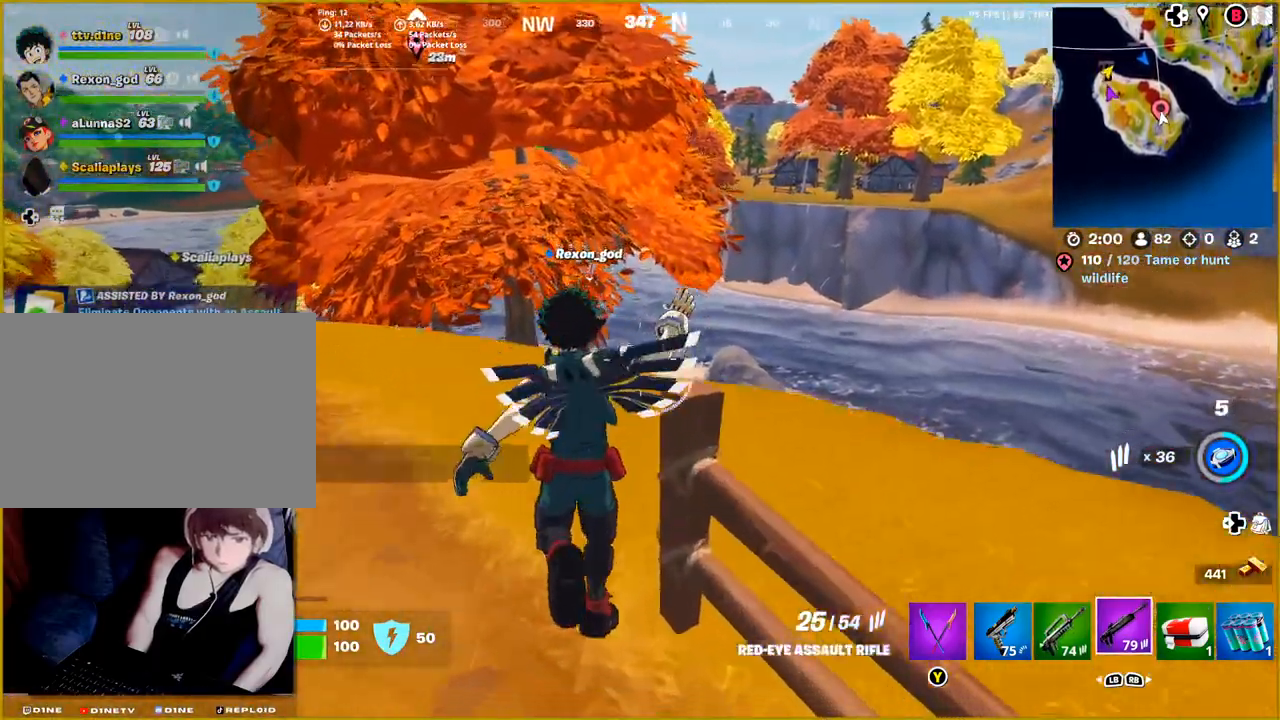
{"buttons": [], "left_stick": "up", "right_stick": "down", "events": [[17, "right_stick", "center"], [433, "right_stick", "down"]]}
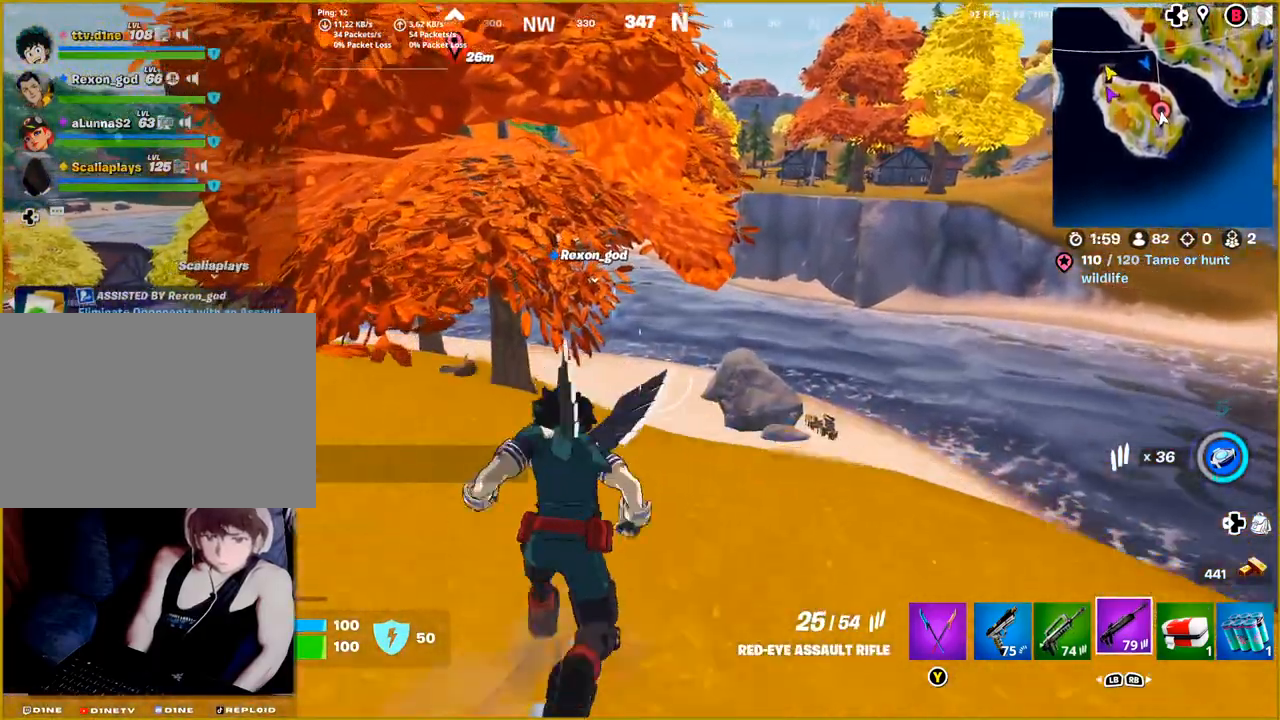
{"buttons": [], "left_stick": "up", "right_stick": "center", "events": [[150, "right_stick", "center"], [217, "R3", "down"], [317, "R3", "up"]]}
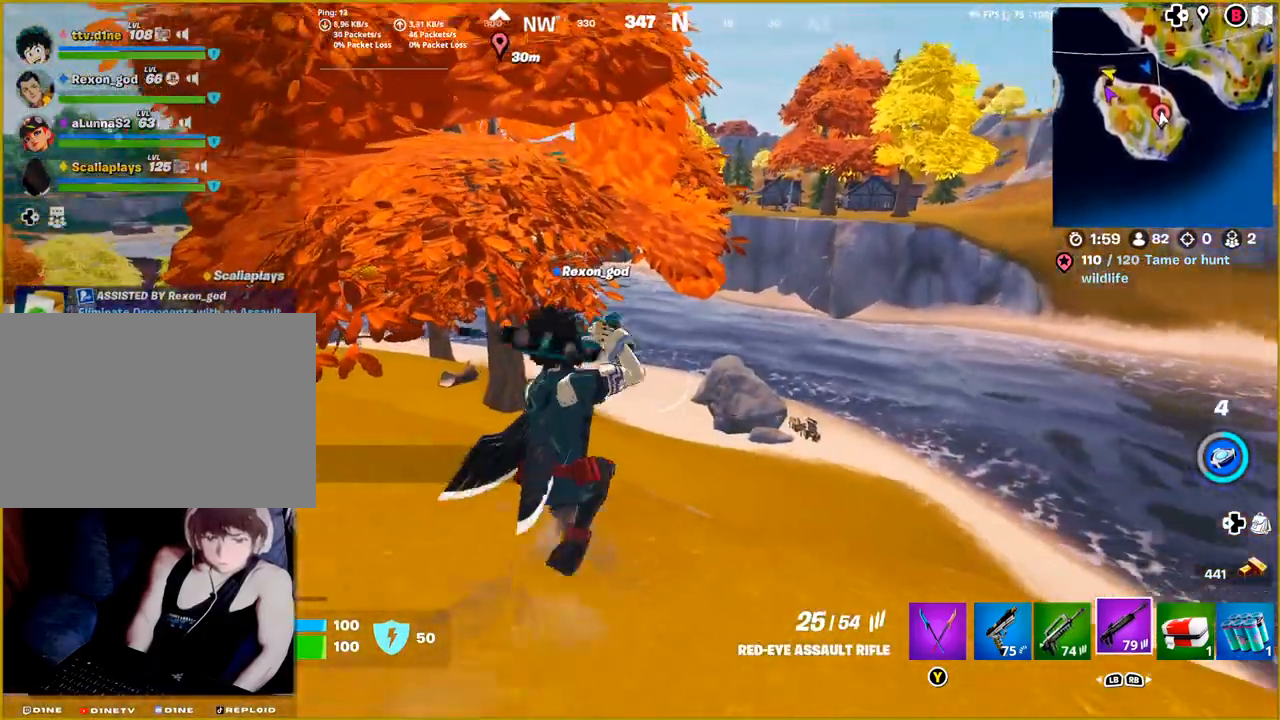
{"buttons": [], "left_stick": "up", "right_stick": "center", "events": []}
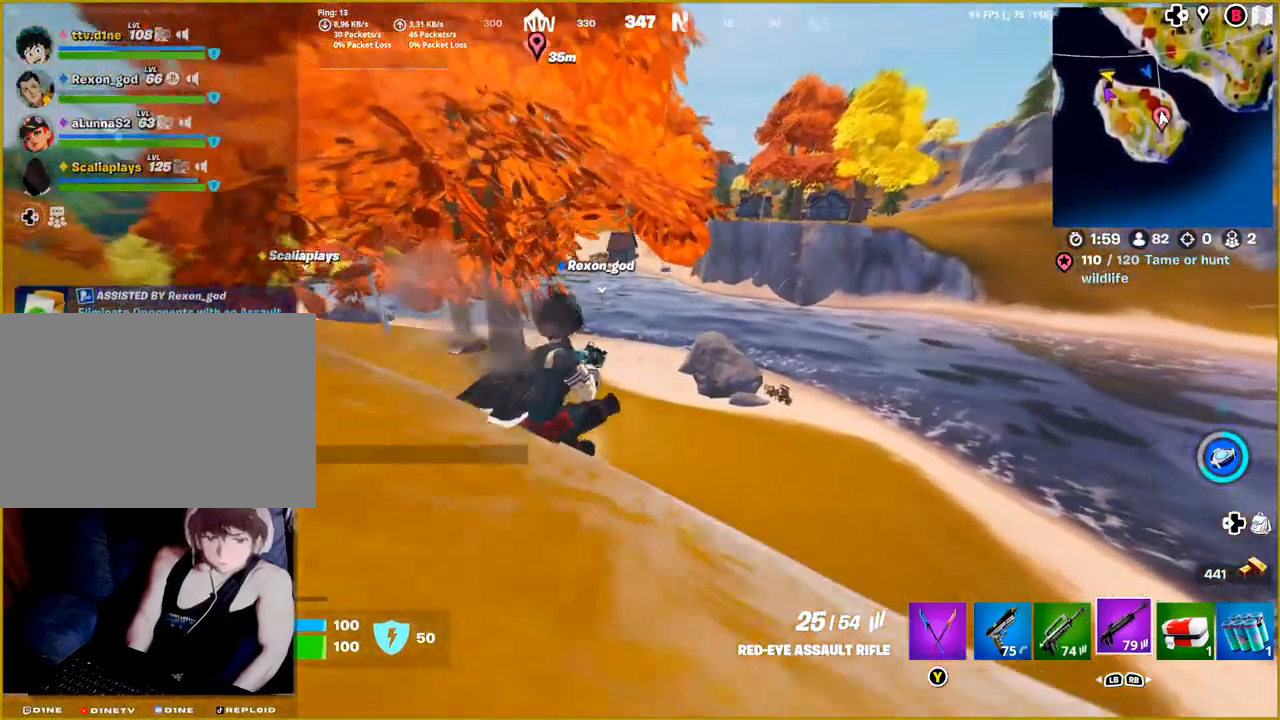
{"buttons": [], "left_stick": "up", "right_stick": "center", "events": [[67, "right_stick", "up-left"], [200, "right_stick", "center"]]}
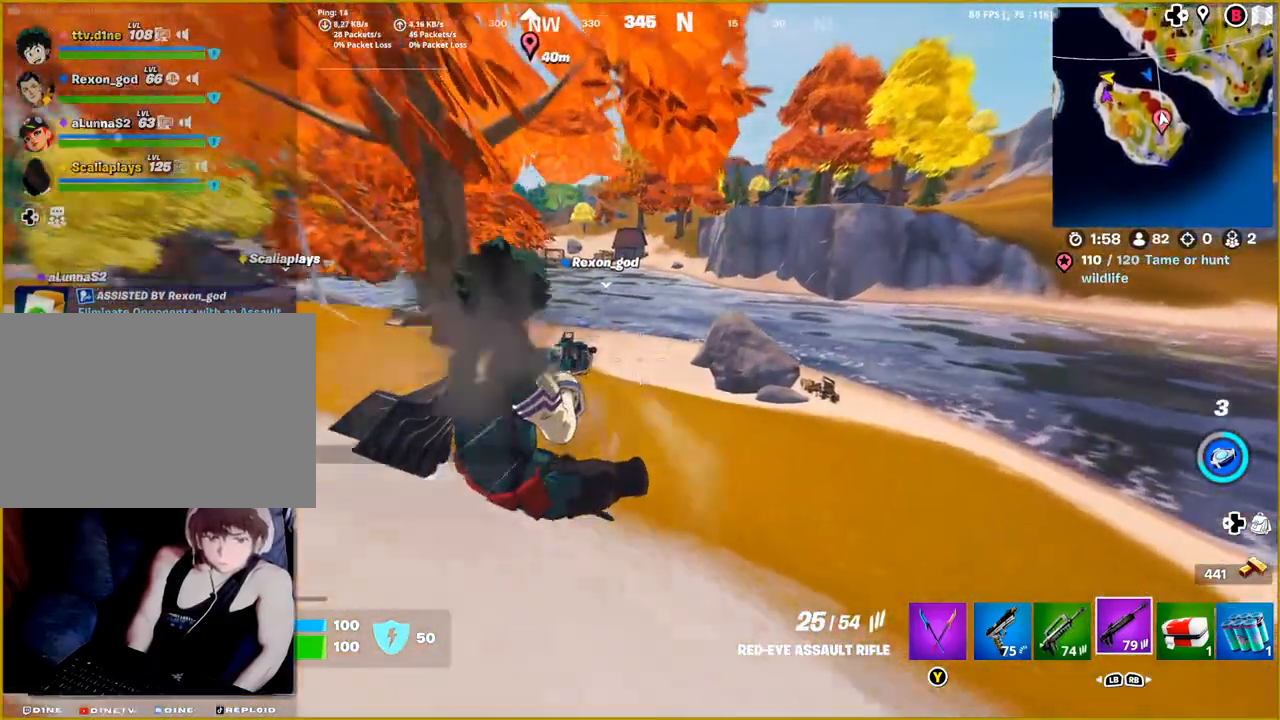
{"buttons": [], "left_stick": "up", "right_stick": "center", "events": []}
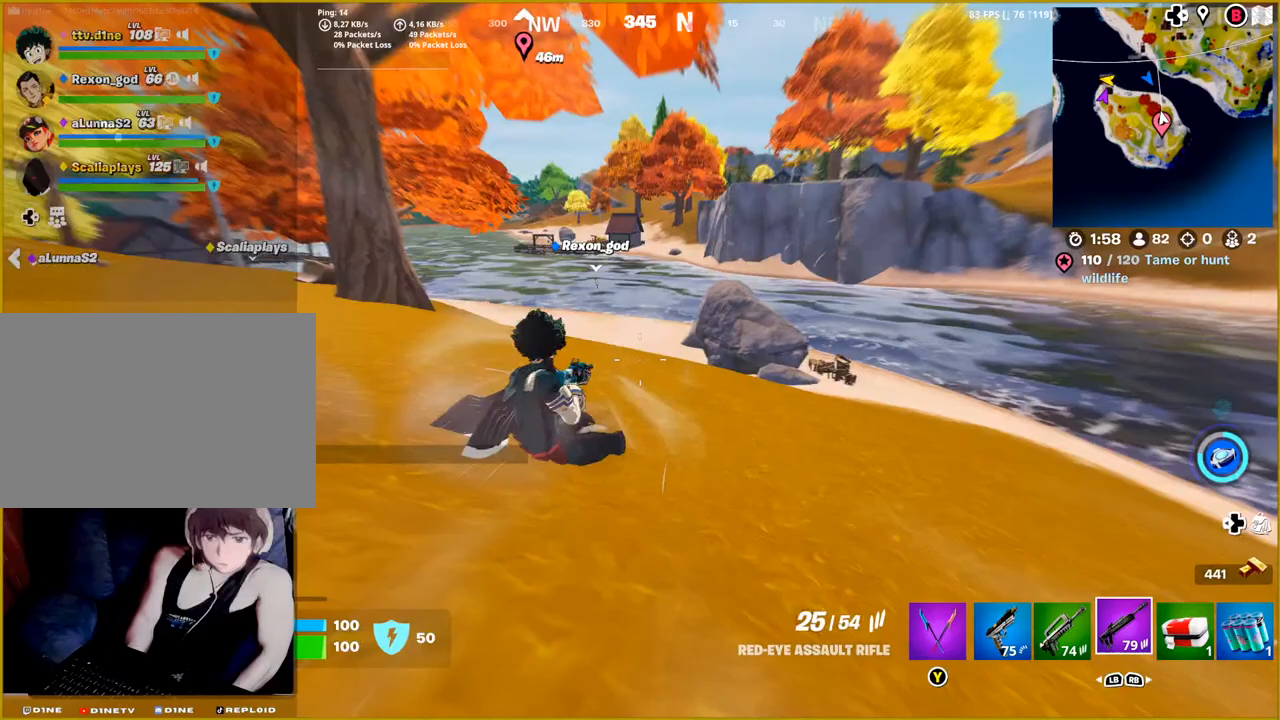
{"buttons": ["CROSS"], "left_stick": "up", "right_stick": "center", "events": [[483, "CROSS", "down"]]}
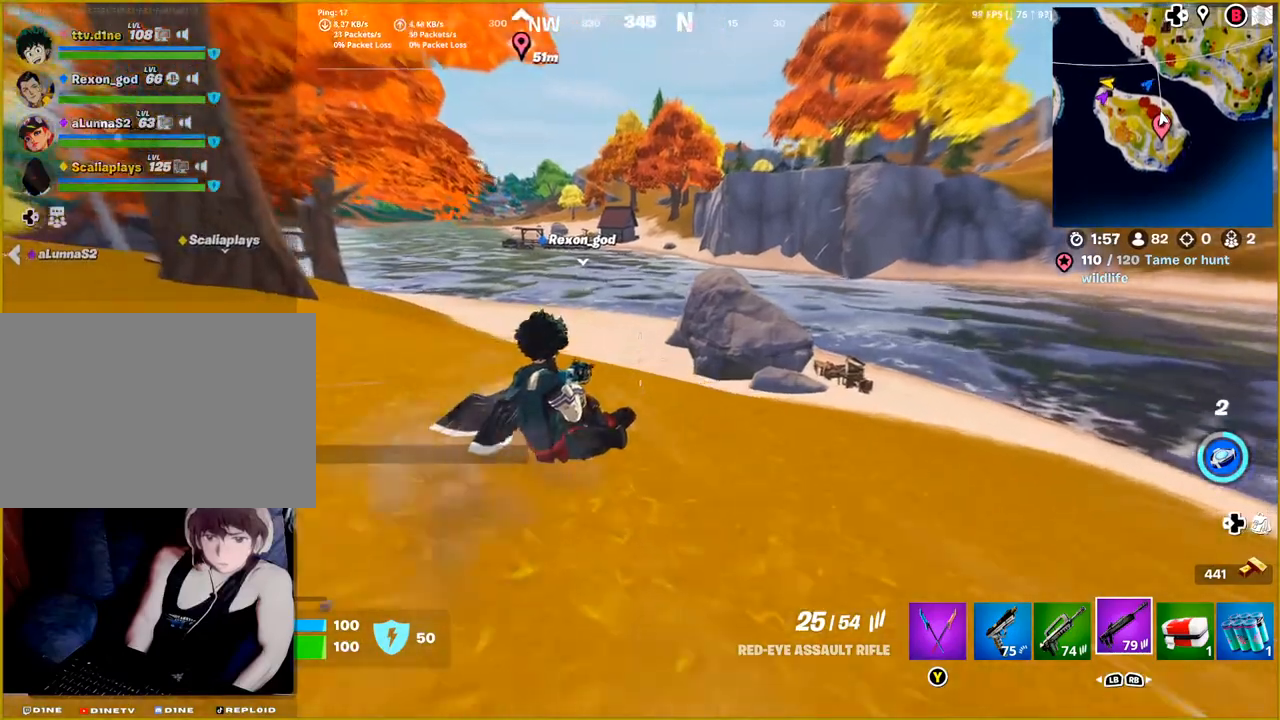
{"buttons": [], "left_stick": "up", "right_stick": "center", "events": [[100, "CROSS", "up"]]}